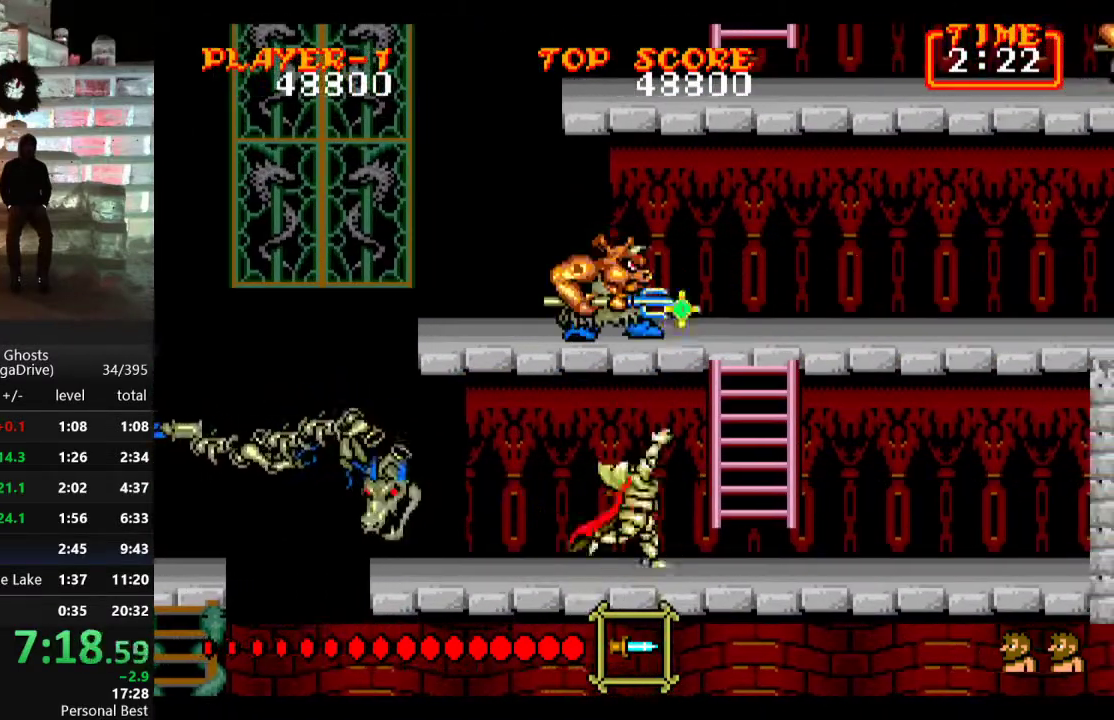
Gameplay with a controller; each line is a JSON object with the inputs held at the frame after it. "events" lists button and stick changes between this image and that frame as [ms after this image, input, new state], when the widget could be followed in between. Not read: L3 R3.
{"buttons": ["DPAD_DOWN"], "events": [[50, "B", "up"], [117, "B", "down"], [183, "B", "up"], [217, "DPAD_LEFT", "down"], [233, "DPAD_UP", "up"], [250, "B", "down"], [300, "DPAD_DOWN", "down"], [333, "B", "up"], [333, "DPAD_LEFT", "up"], [367, "B", "down"], [450, "B", "up"]]}
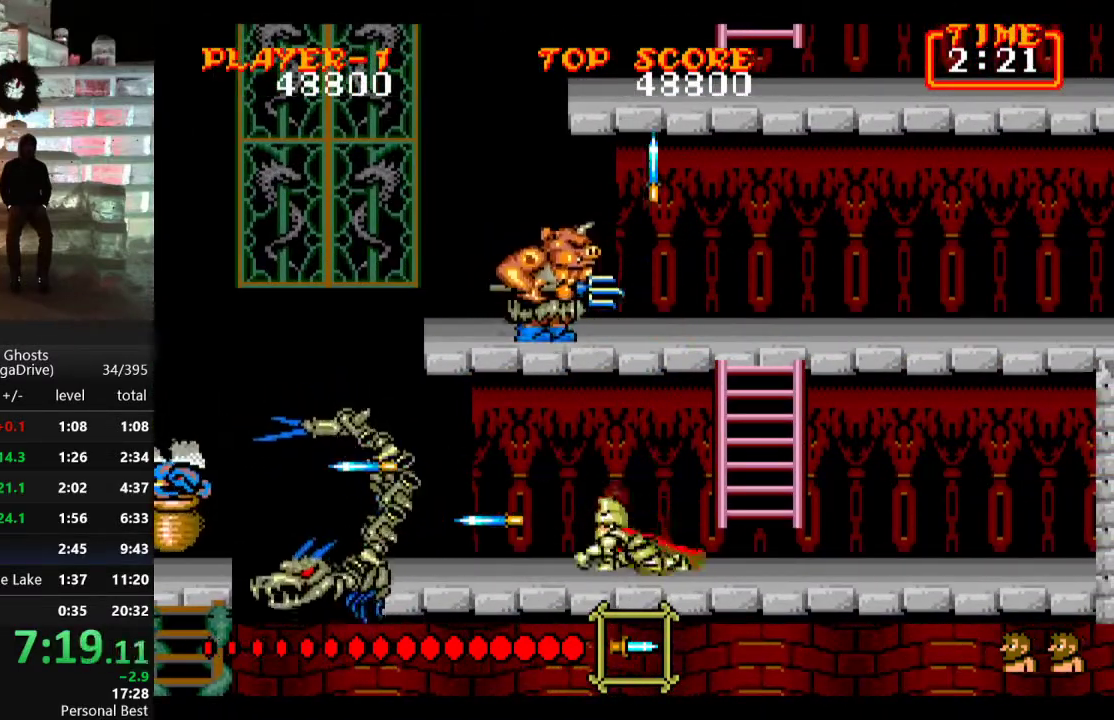
{"buttons": ["B", "DPAD_UP"], "events": [[17, "B", "down"], [83, "B", "up"], [83, "DPAD_DOWN", "up"], [183, "DPAD_UP", "down"], [233, "B", "down"], [317, "B", "up"], [367, "B", "down"], [433, "B", "up"], [483, "B", "down"]]}
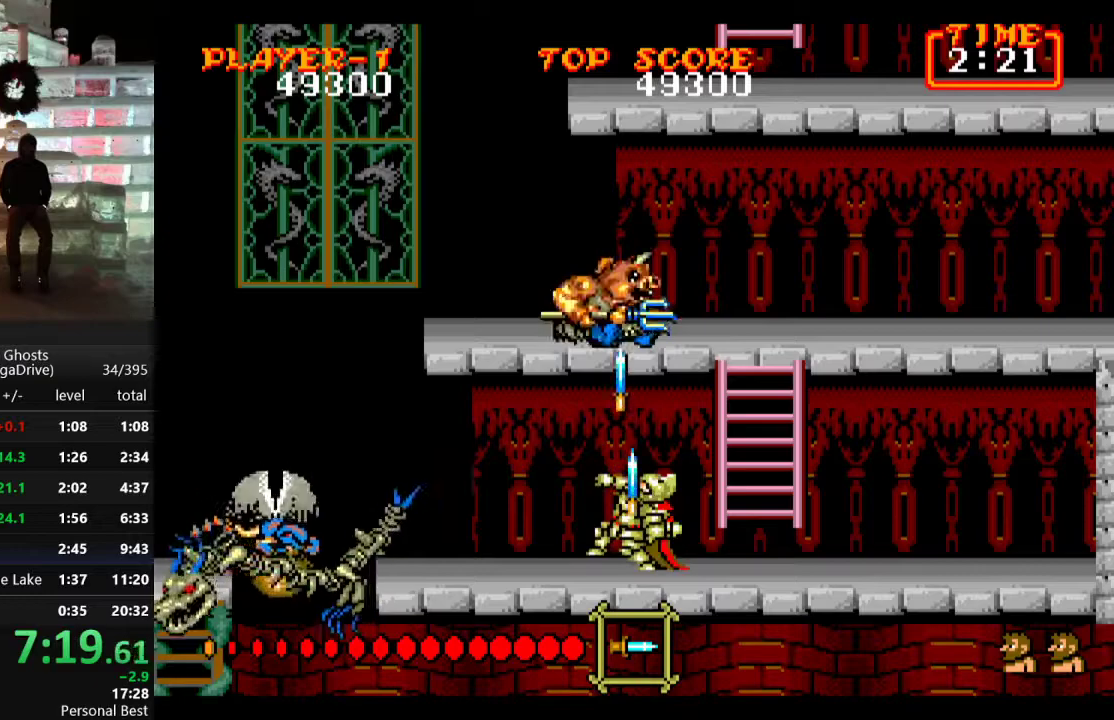
{"buttons": ["DPAD_DOWN"], "events": [[67, "B", "up"], [117, "B", "down"], [150, "DPAD_RIGHT", "down"], [183, "DPAD_DOWN", "down"], [183, "DPAD_RIGHT", "up"], [183, "DPAD_UP", "up"], [200, "B", "up"], [250, "B", "down"], [317, "B", "up"], [383, "B", "down"], [467, "B", "up"]]}
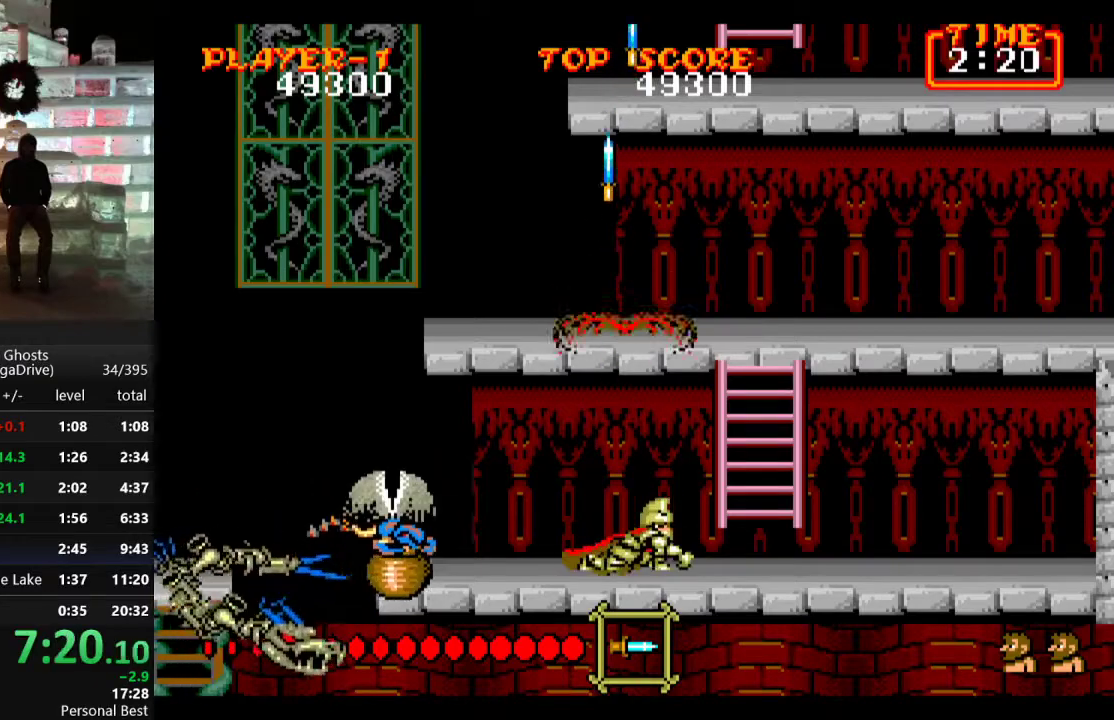
{"buttons": ["DPAD_RIGHT"], "events": [[17, "B", "down"], [83, "B", "up"], [150, "B", "down"], [200, "B", "up"], [283, "B", "down"], [333, "B", "up"], [400, "B", "down"], [400, "DPAD_DOWN", "up"], [450, "B", "up"], [450, "DPAD_UP", "down"], [467, "DPAD_RIGHT", "down"], [467, "DPAD_UP", "up"]]}
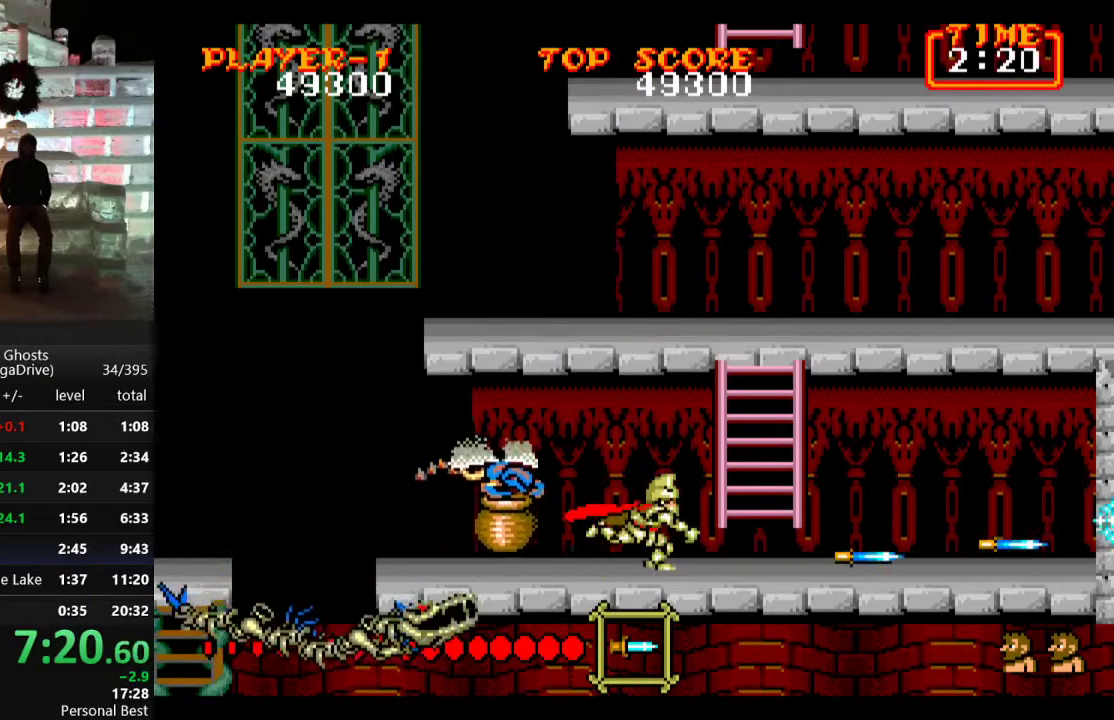
{"buttons": ["DPAD_UP", "DPAD_RIGHT"], "events": [[350, "DPAD_UP", "down"]]}
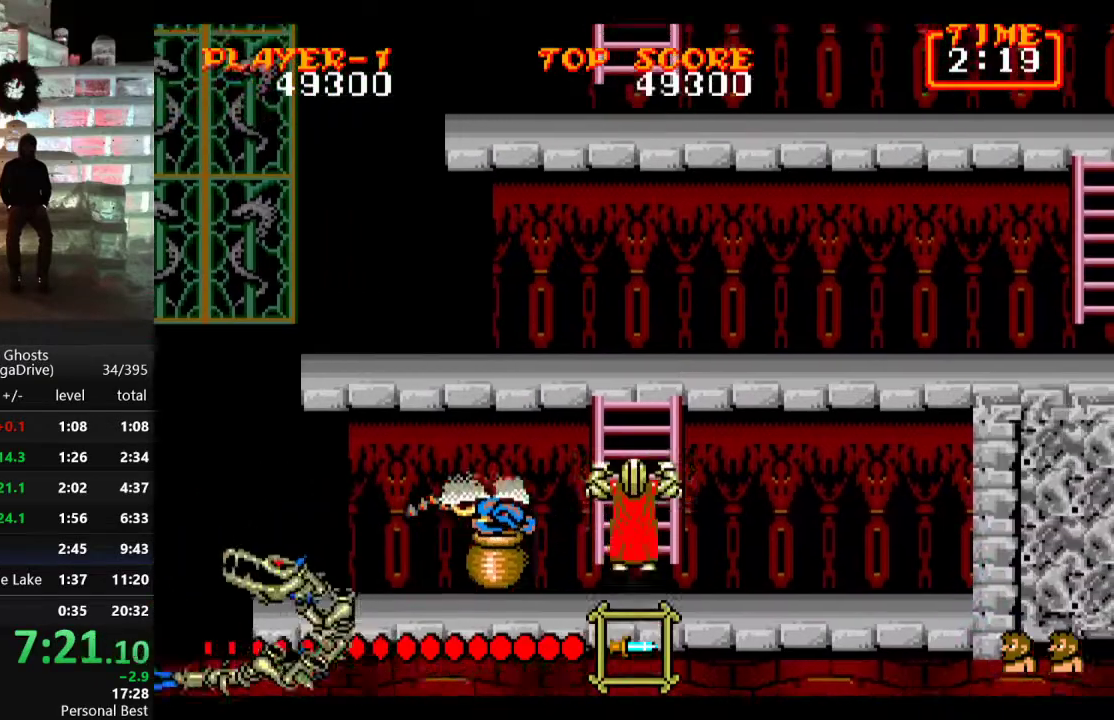
{"buttons": ["DPAD_UP"], "events": [[83, "DPAD_RIGHT", "up"]]}
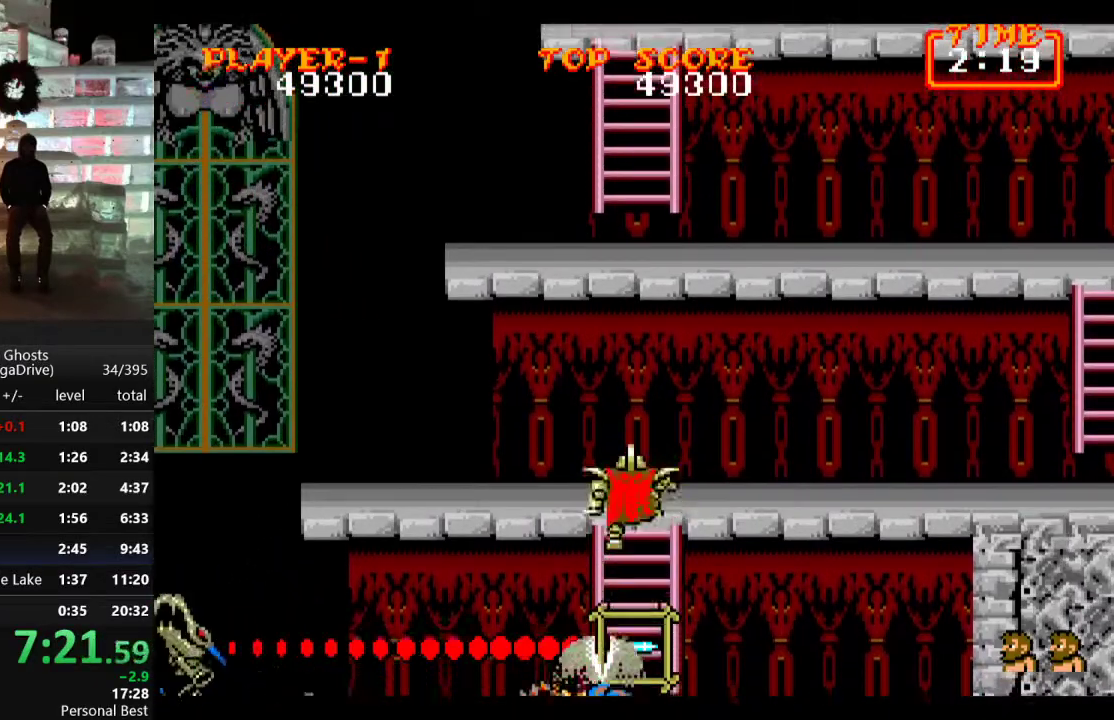
{"buttons": ["DPAD_RIGHT"], "events": [[117, "DPAD_RIGHT", "down"], [167, "DPAD_UP", "up"]]}
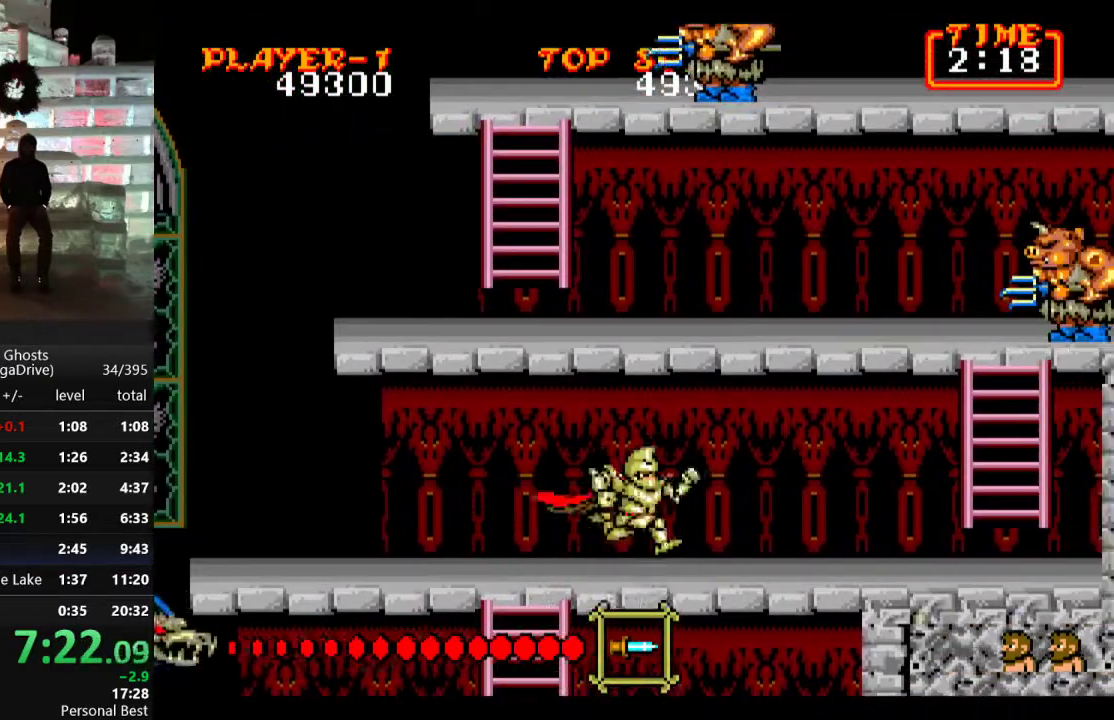
{"buttons": ["B", "DPAD_UP", "DPAD_RIGHT"], "events": [[483, "DPAD_UP", "down"], [500, "B", "down"]]}
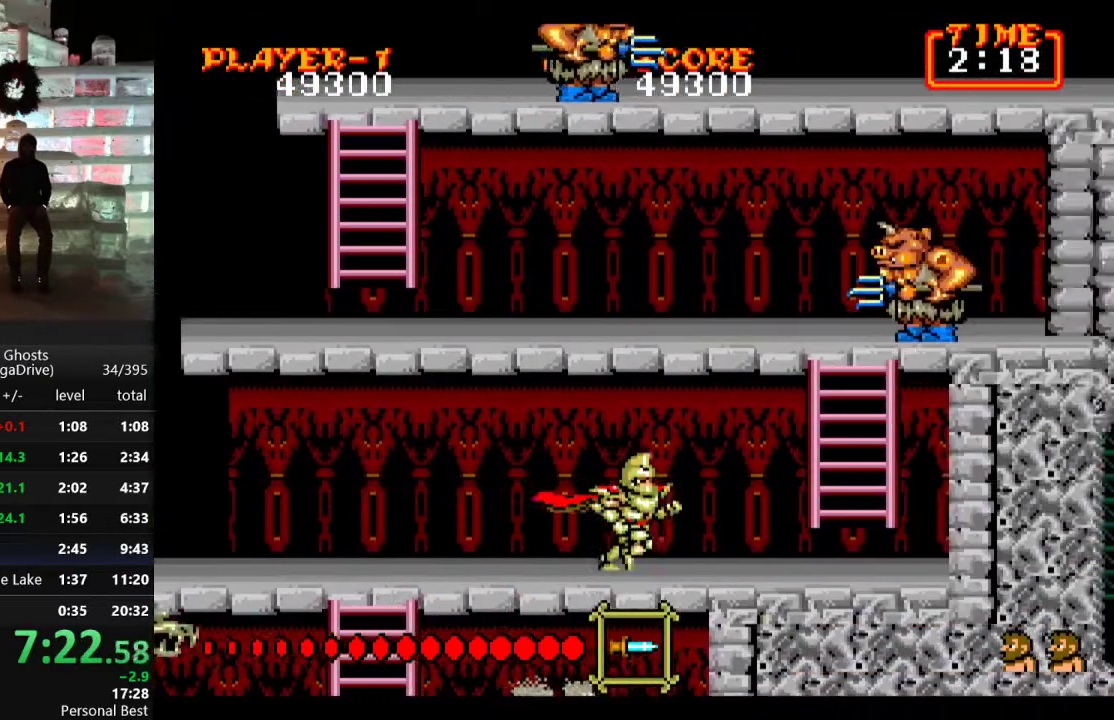
{"buttons": ["DPAD_UP"], "events": [[33, "DPAD_RIGHT", "up"], [50, "B", "up"], [117, "B", "down"], [183, "B", "up"], [267, "B", "down"], [317, "B", "up"], [400, "B", "down"], [450, "B", "up"]]}
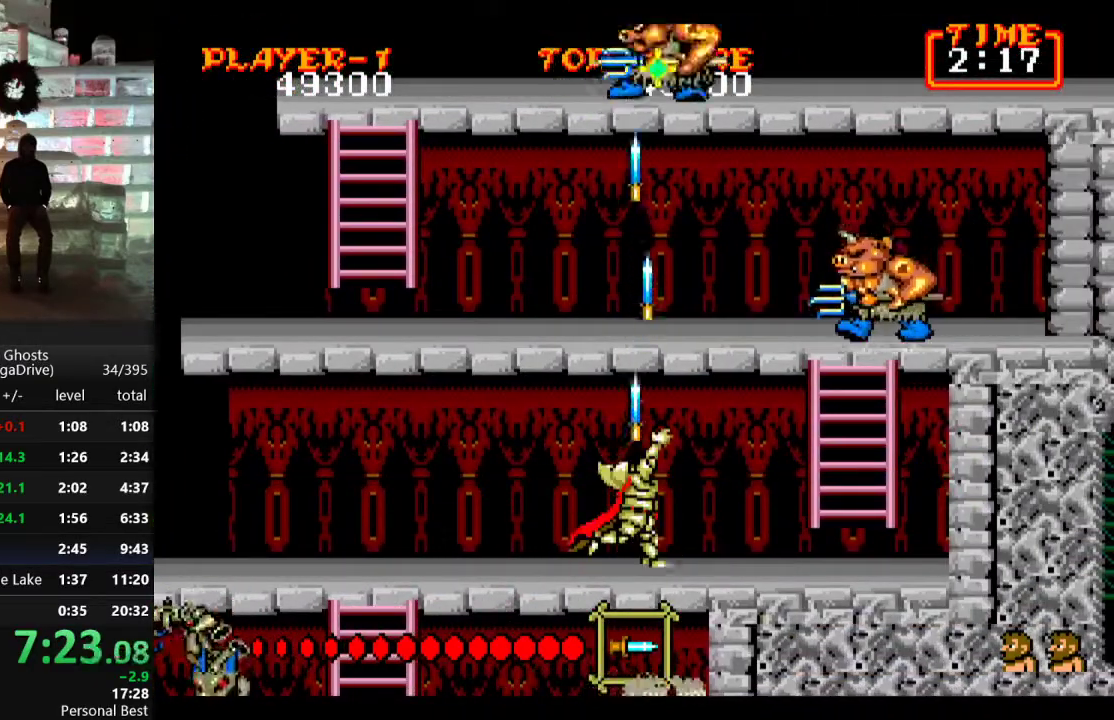
{"buttons": ["B", "DPAD_UP"], "events": [[17, "B", "down"], [83, "B", "up"], [117, "C", "down"], [200, "B", "down"], [267, "C", "up"], [283, "B", "up"], [350, "B", "down"], [433, "B", "up"], [483, "B", "down"]]}
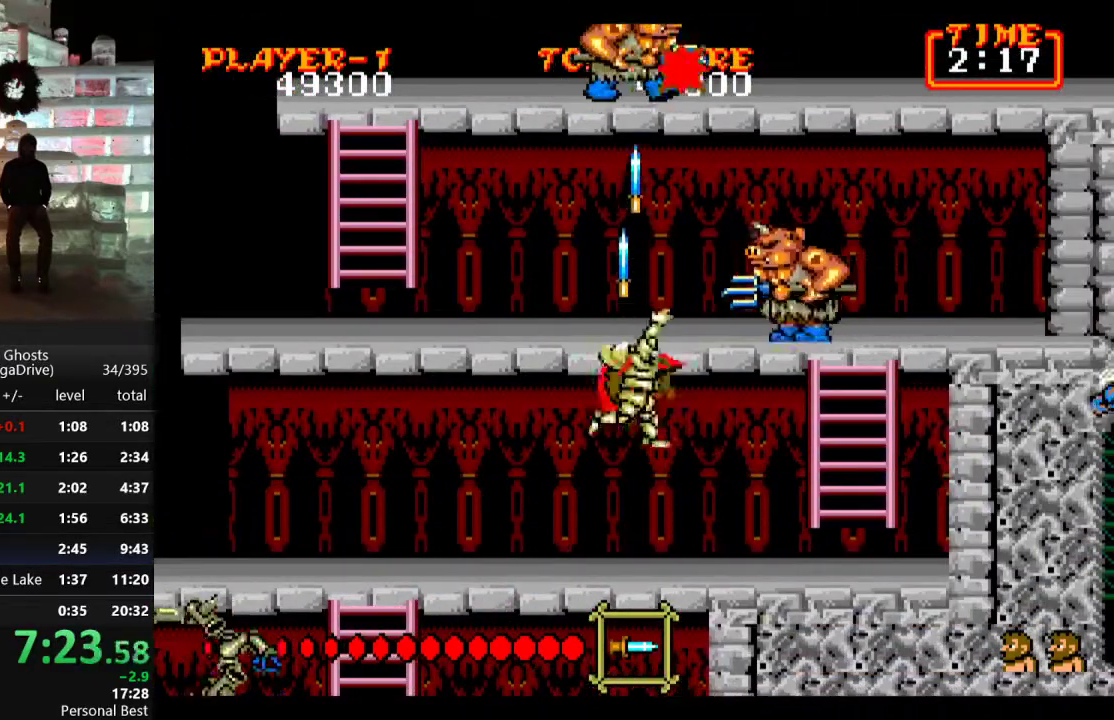
{"buttons": ["DPAD_UP"], "events": [[67, "B", "up"], [117, "B", "down"], [200, "B", "up"], [267, "B", "down"], [333, "B", "up"], [400, "B", "down"], [467, "B", "up"]]}
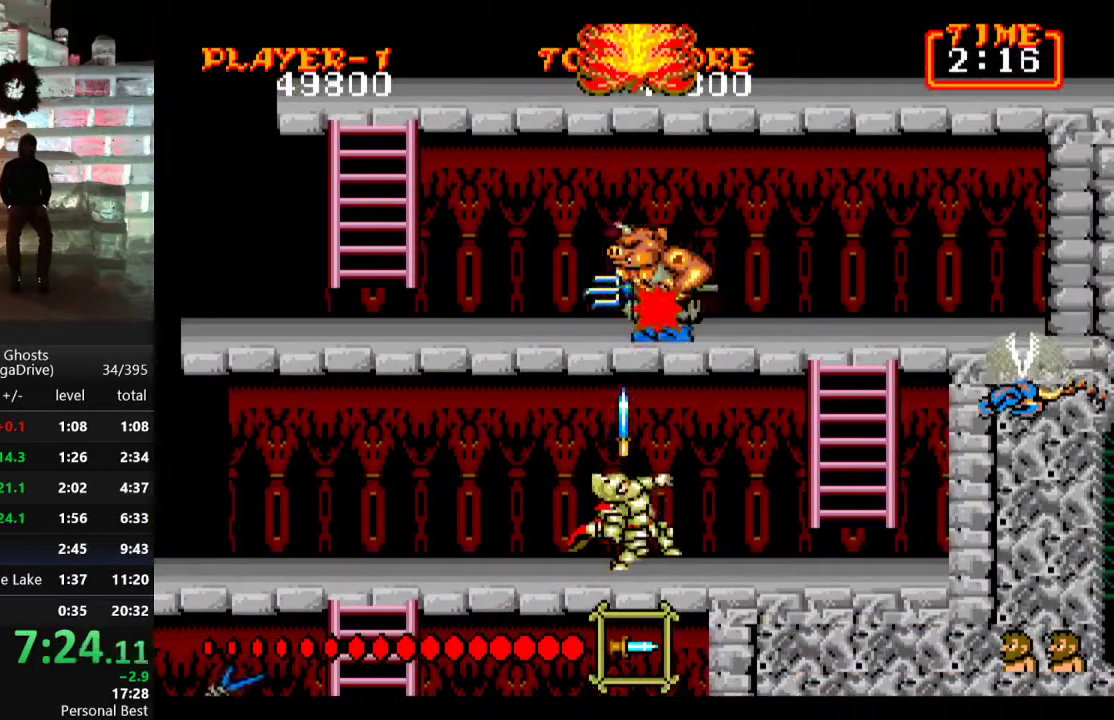
{"buttons": ["DPAD_UP"], "events": [[33, "B", "down"], [100, "B", "up"], [167, "B", "down"], [233, "B", "up"], [300, "B", "down"], [367, "B", "up"], [417, "B", "down"], [500, "B", "up"]]}
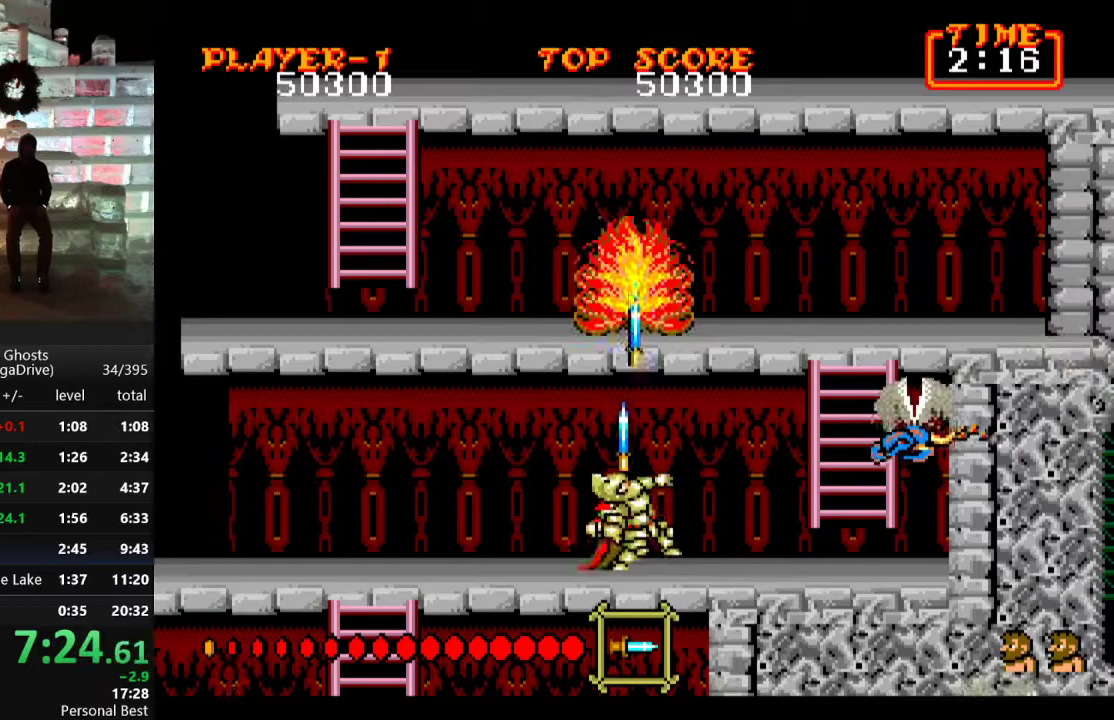
{"buttons": [], "events": [[50, "B", "down"], [83, "DPAD_UP", "up"], [133, "B", "up"], [317, "C", "down"], [350, "B", "down"], [400, "C", "up"], [467, "B", "up"]]}
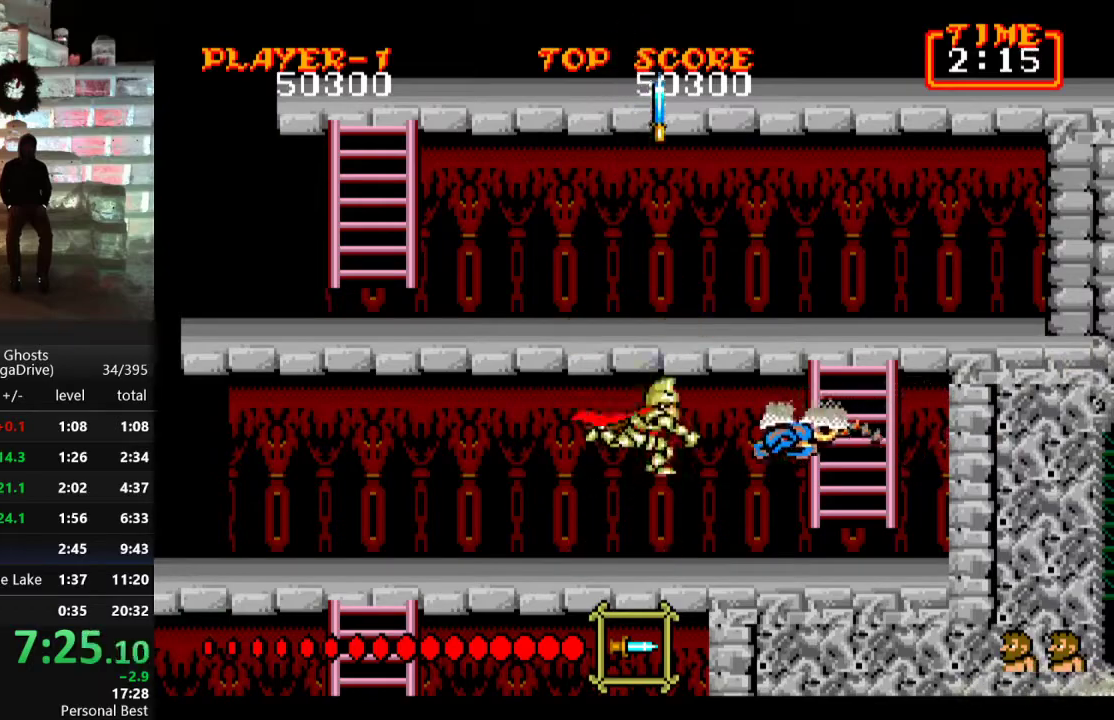
{"buttons": ["DPAD_RIGHT"], "events": [[250, "B", "down"], [317, "DPAD_RIGHT", "down"], [333, "B", "up"]]}
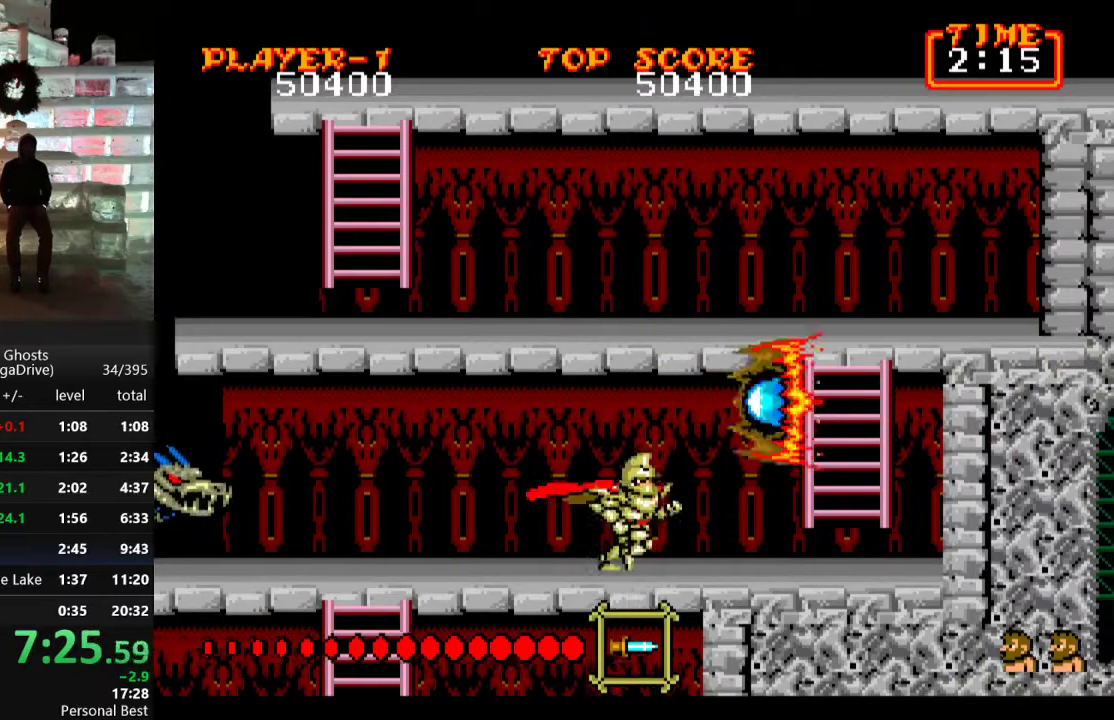
{"buttons": ["B"], "events": [[183, "DPAD_RIGHT", "up"], [183, "DPAD_UP", "down"], [200, "DPAD_LEFT", "down"], [200, "DPAD_UP", "up"], [217, "B", "down"], [283, "DPAD_LEFT", "up"], [300, "B", "up"], [367, "B", "down"], [417, "B", "up"], [483, "B", "down"]]}
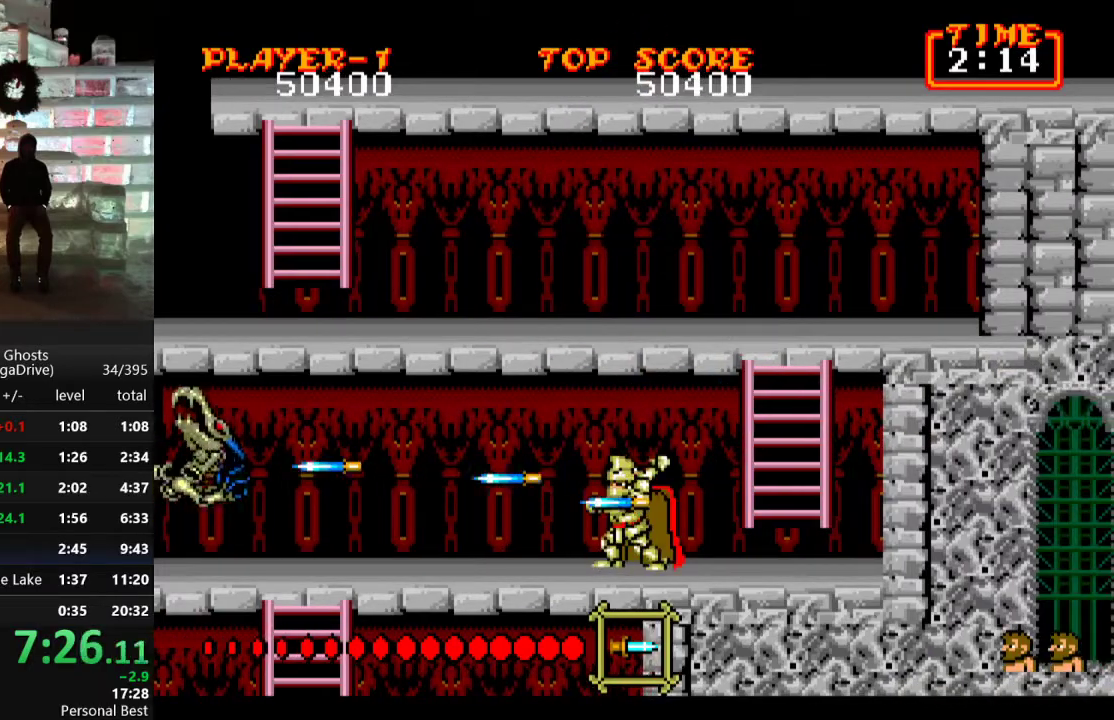
{"buttons": ["DPAD_RIGHT"], "events": [[67, "B", "up"], [133, "DPAD_RIGHT", "down"]]}
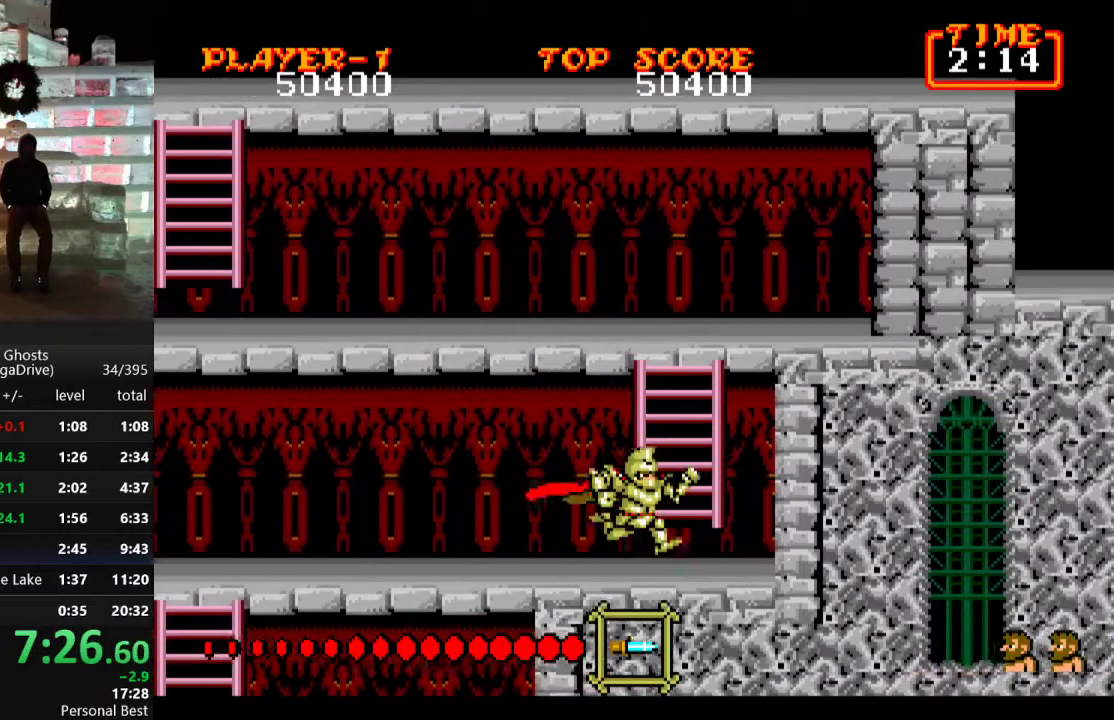
{"buttons": ["DPAD_UP"], "events": [[17, "DPAD_UP", "down"], [167, "DPAD_RIGHT", "up"]]}
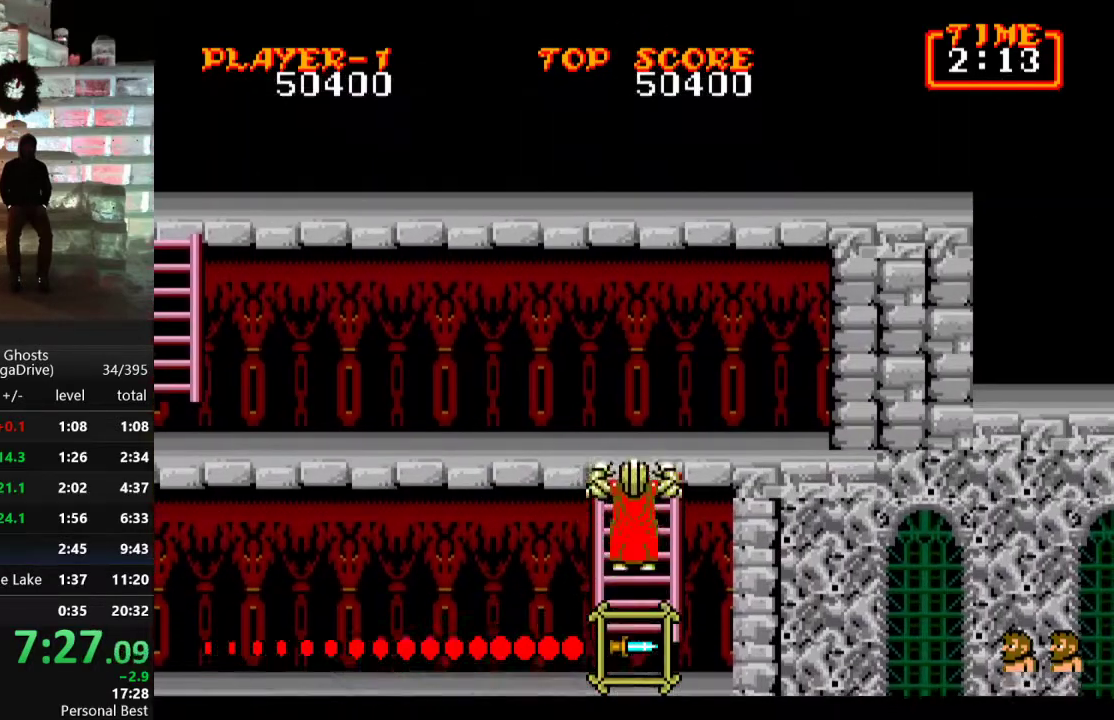
{"buttons": ["DPAD_LEFT"], "events": [[333, "DPAD_LEFT", "down"], [367, "DPAD_UP", "up"]]}
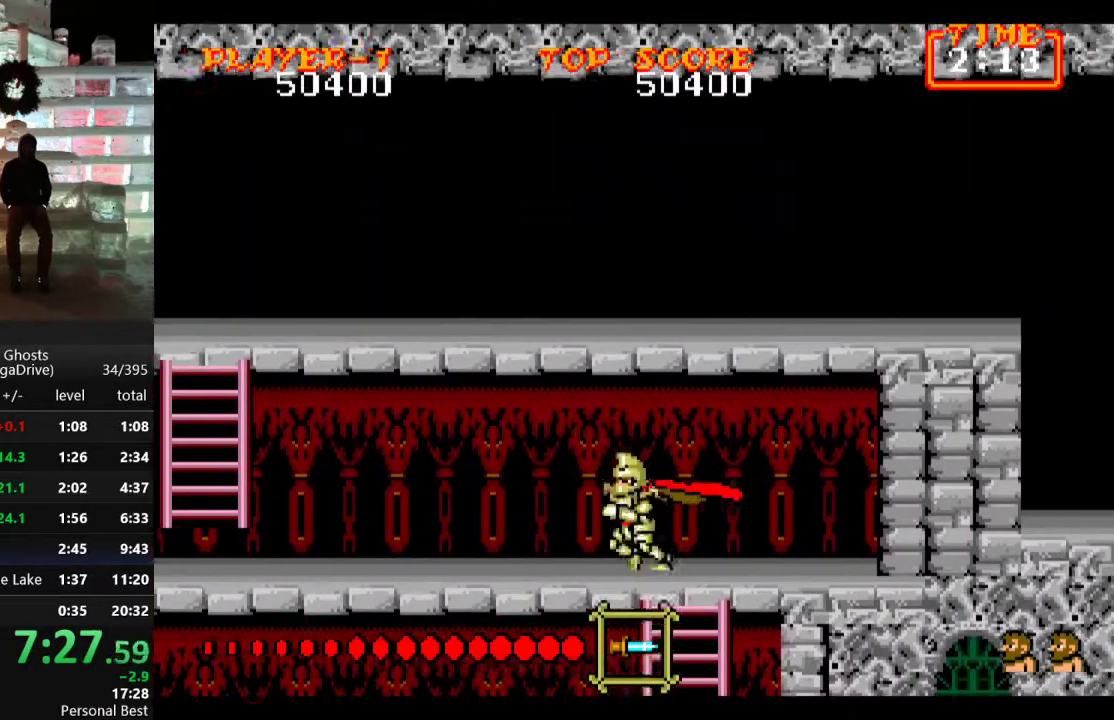
{"buttons": ["DPAD_LEFT"], "events": []}
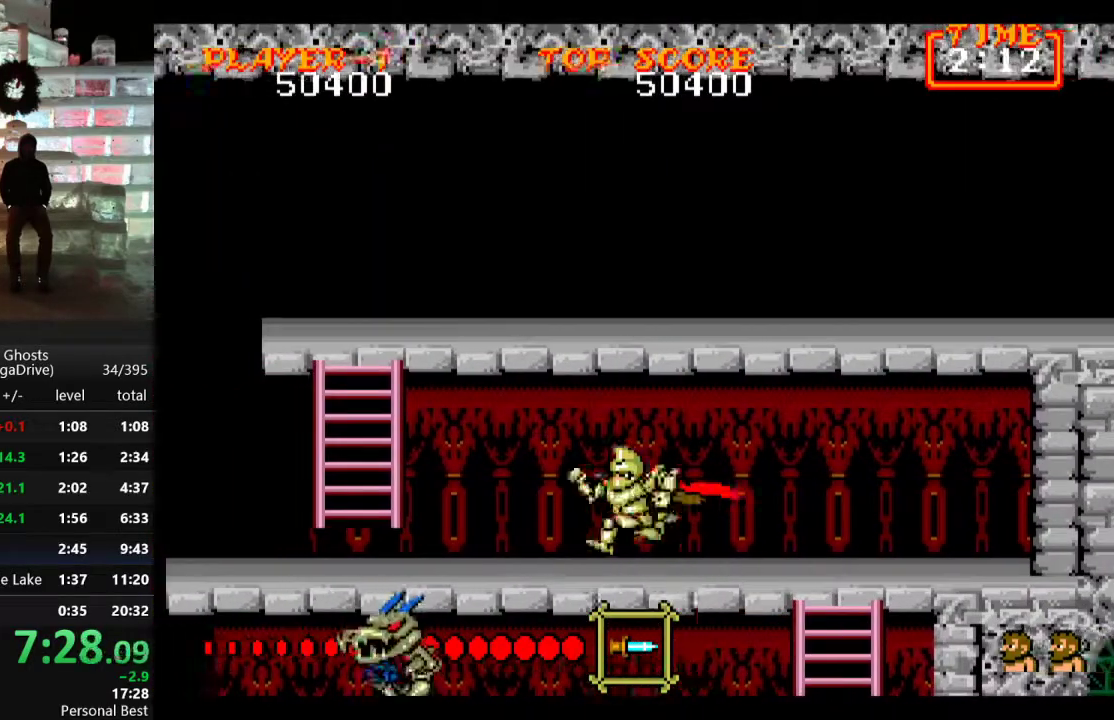
{"buttons": ["DPAD_LEFT"], "events": [[33, "DPAD_DOWN", "down"], [67, "B", "down"], [117, "DPAD_LEFT", "up"], [133, "B", "up"], [200, "B", "down"], [283, "B", "up"], [317, "DPAD_DOWN", "up"], [317, "DPAD_LEFT", "down"]]}
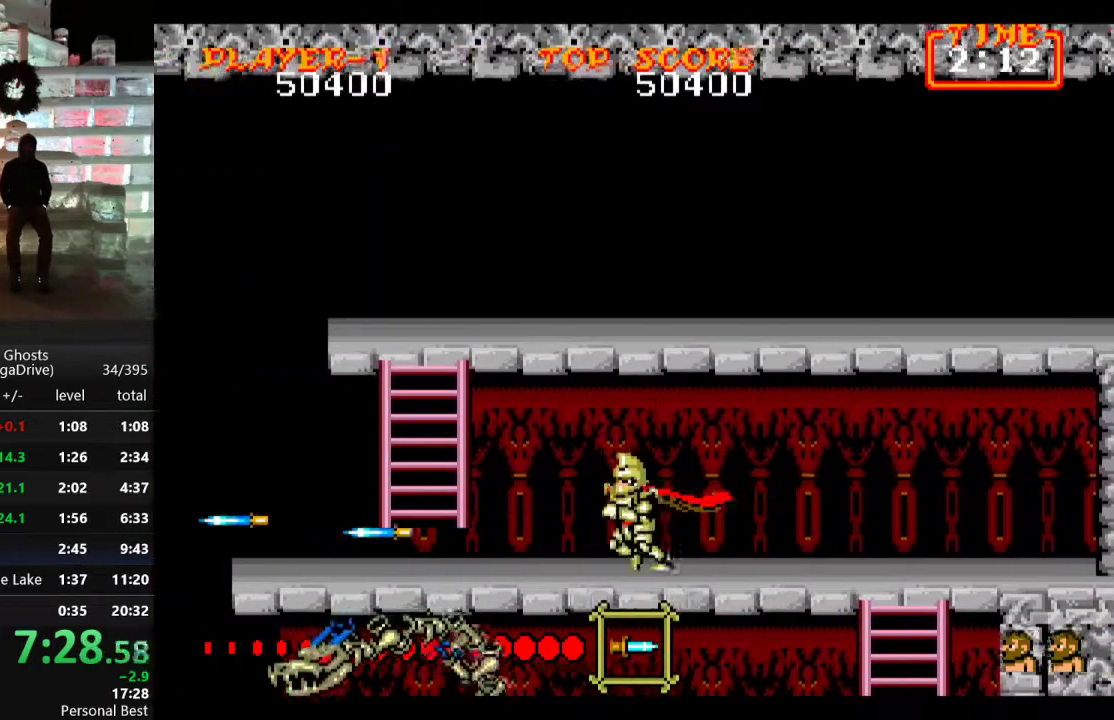
{"buttons": ["DPAD_DOWN", "DPAD_LEFT"], "events": [[500, "DPAD_DOWN", "down"]]}
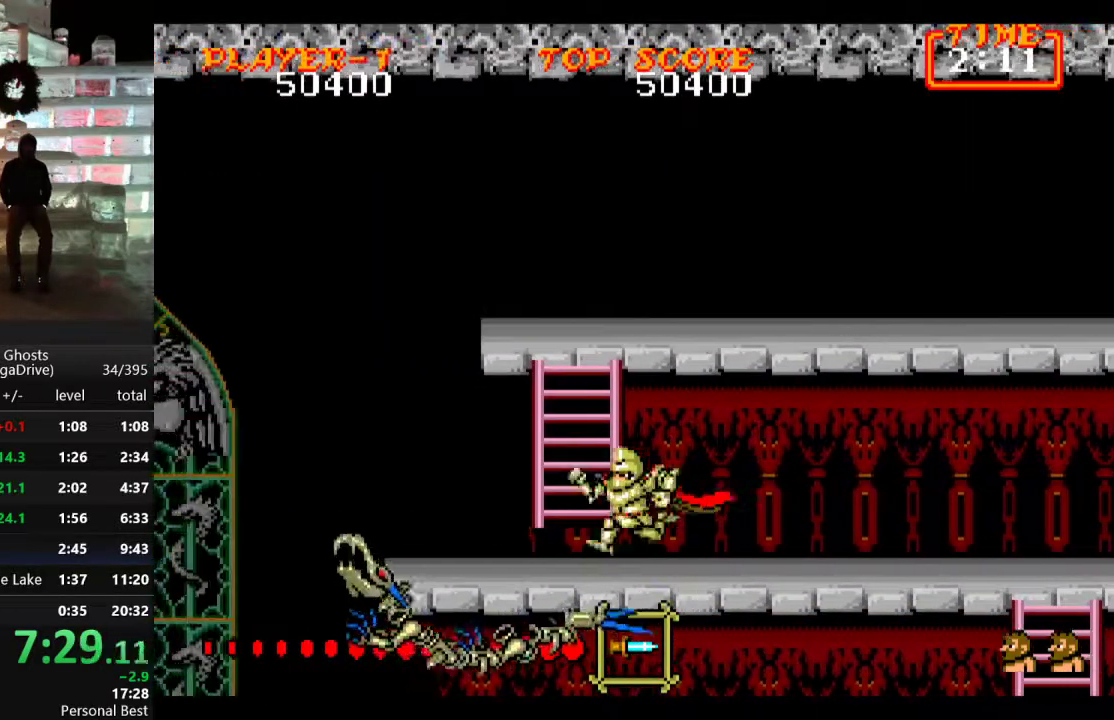
{"buttons": ["B"], "events": [[17, "DPAD_LEFT", "up"], [33, "B", "down"], [133, "B", "up"], [133, "DPAD_DOWN", "up"], [183, "B", "down"], [250, "B", "up"], [300, "B", "down"], [383, "B", "up"], [433, "B", "down"]]}
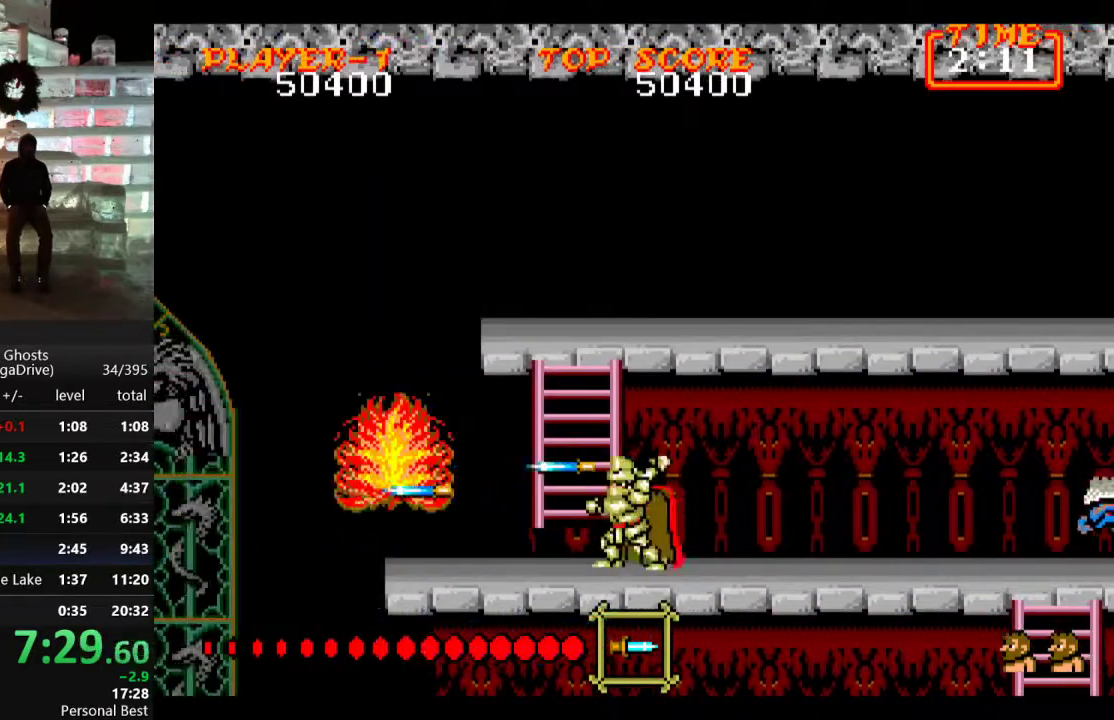
{"buttons": ["DPAD_UP"], "events": [[17, "B", "up"], [83, "DPAD_LEFT", "down"], [233, "DPAD_UP", "down"], [267, "DPAD_LEFT", "up"]]}
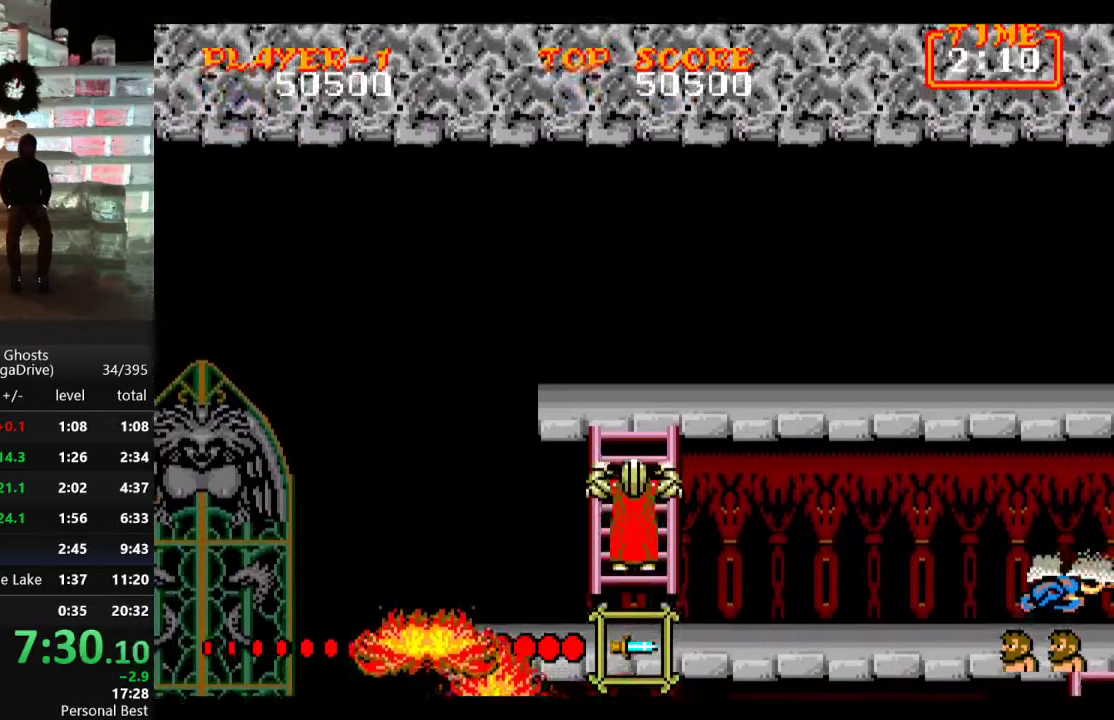
{"buttons": ["DPAD_UP", "DPAD_RIGHT"], "events": [[467, "DPAD_RIGHT", "down"]]}
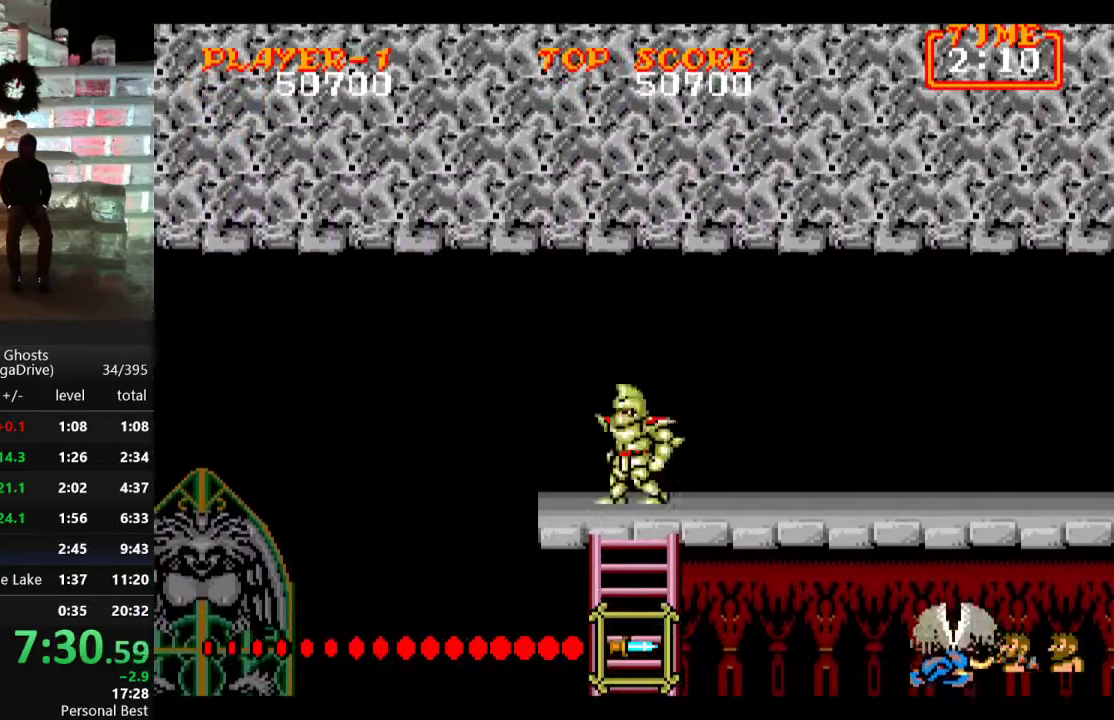
{"buttons": ["DPAD_RIGHT"], "events": [[33, "DPAD_UP", "up"], [333, "C", "down"], [417, "C", "up"]]}
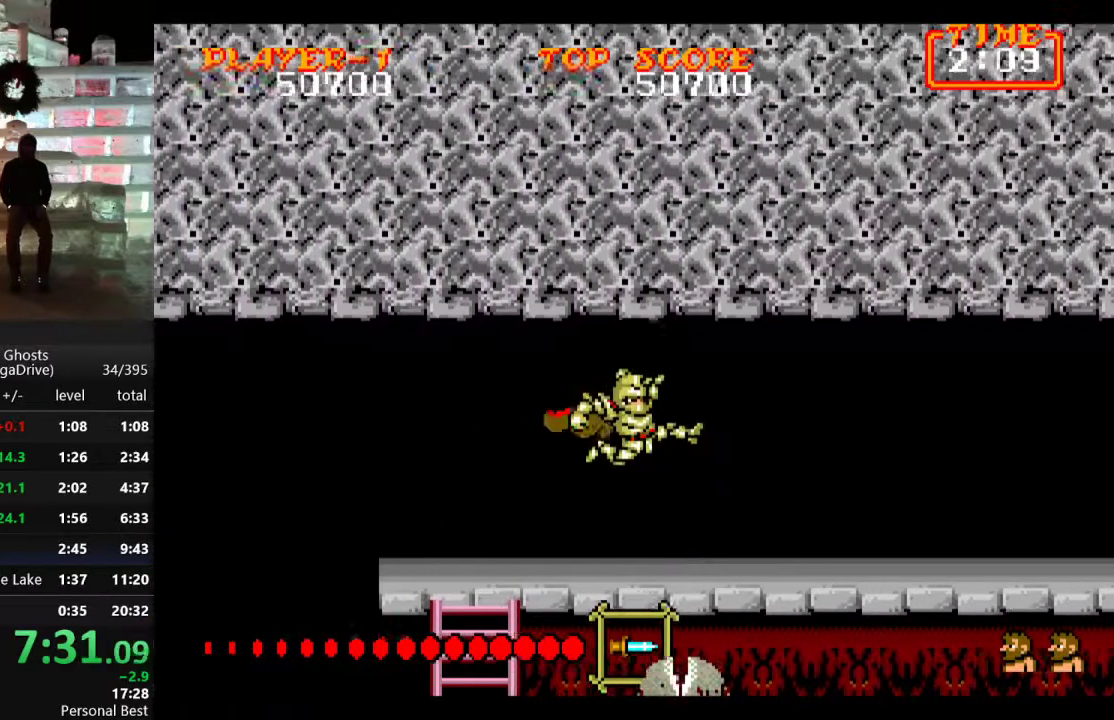
{"buttons": ["DPAD_RIGHT"], "events": []}
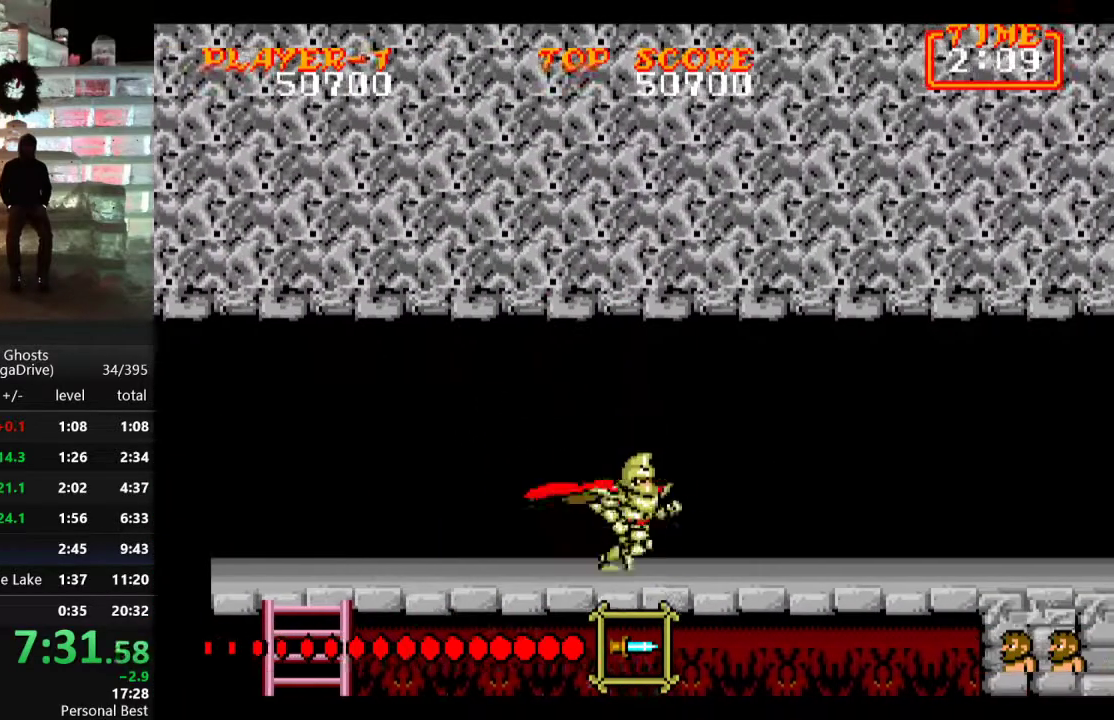
{"buttons": ["DPAD_RIGHT"], "events": []}
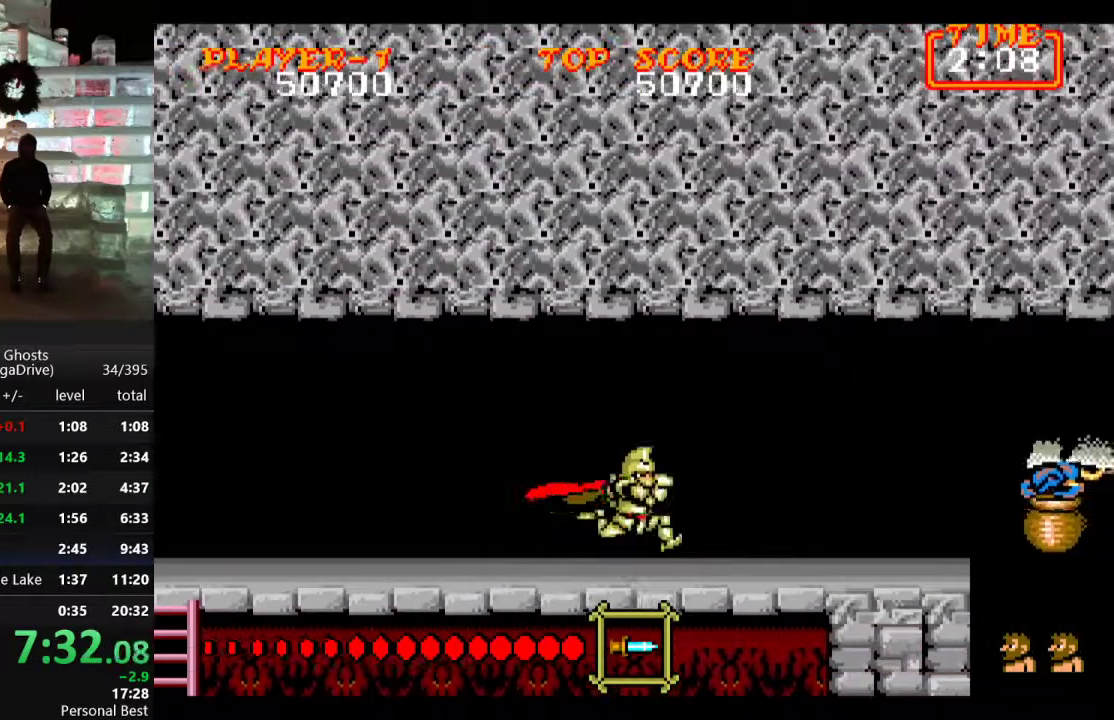
{"buttons": [], "events": [[250, "B", "down"], [300, "DPAD_RIGHT", "up"], [317, "B", "up"]]}
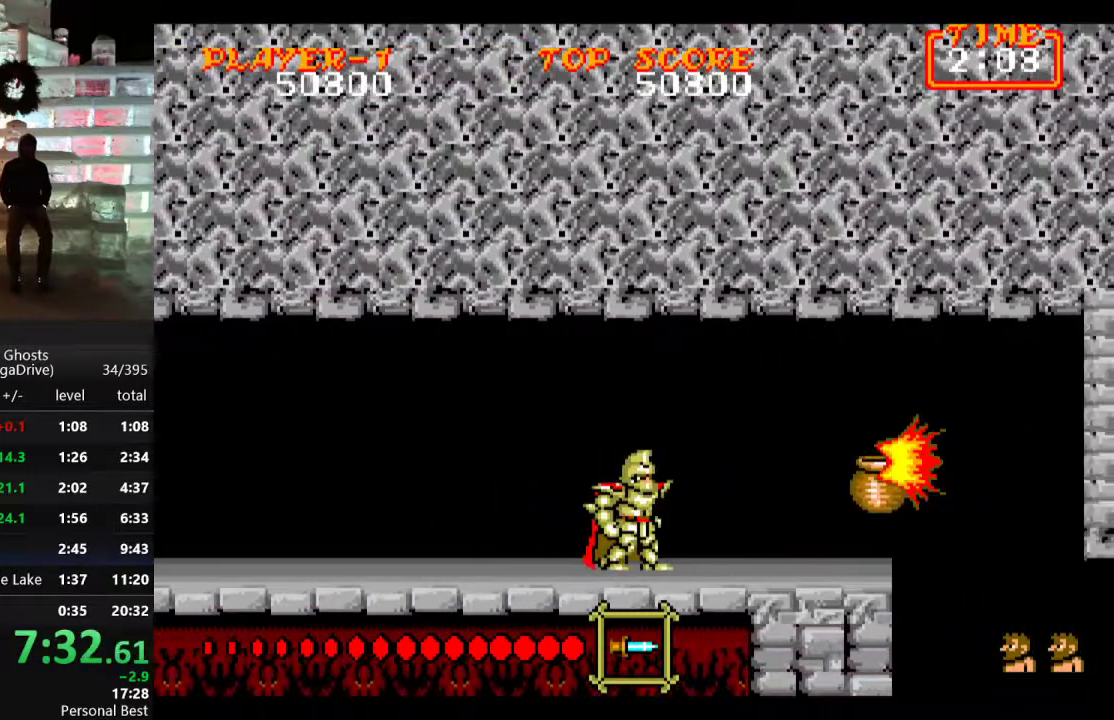
{"buttons": ["DPAD_RIGHT"], "events": [[33, "DPAD_RIGHT", "down"]]}
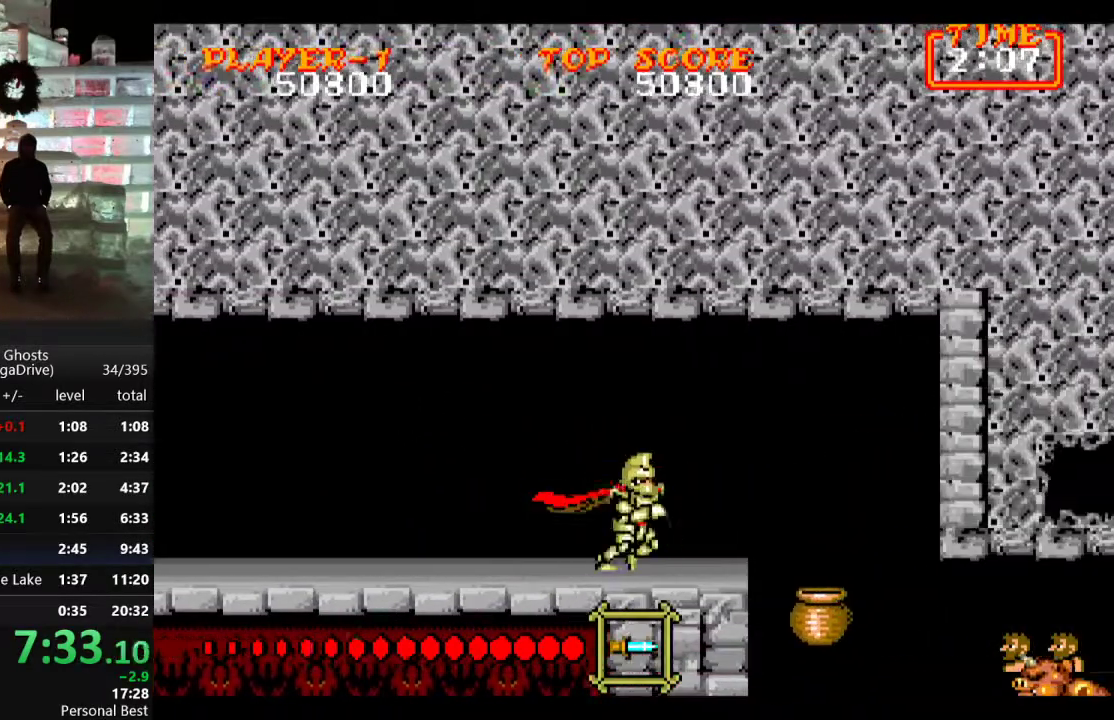
{"buttons": [], "events": [[300, "DPAD_RIGHT", "up"]]}